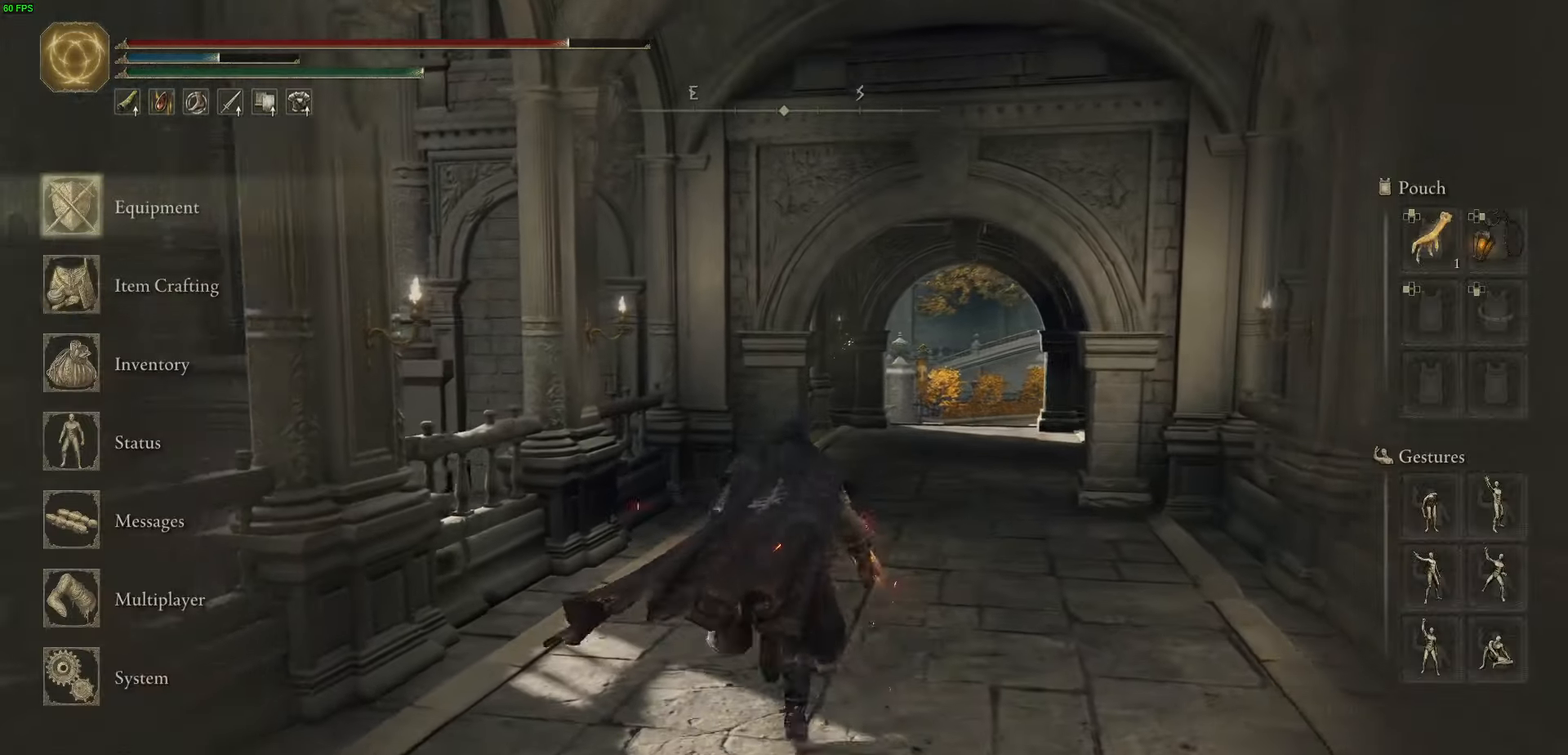
Gameplay with a controller (Xbox layout); each line is a JSON object with the inputs held at the frame after it. "events" lists button and stick changes between this image and that frame as [ms after this image, input, new state], when the widget could be followed in between.
{"buttons": ["DPAD_DOWN"], "left_stick": "up", "right_stick": "center", "events": [[50, "B", "up"], [116, "DPAD_DOWN", "up"], [166, "DPAD_DOWN", "down"], [300, "A", "down"], [300, "DPAD_DOWN", "up"], [400, "A", "up"], [416, "DPAD_DOWN", "down"]]}
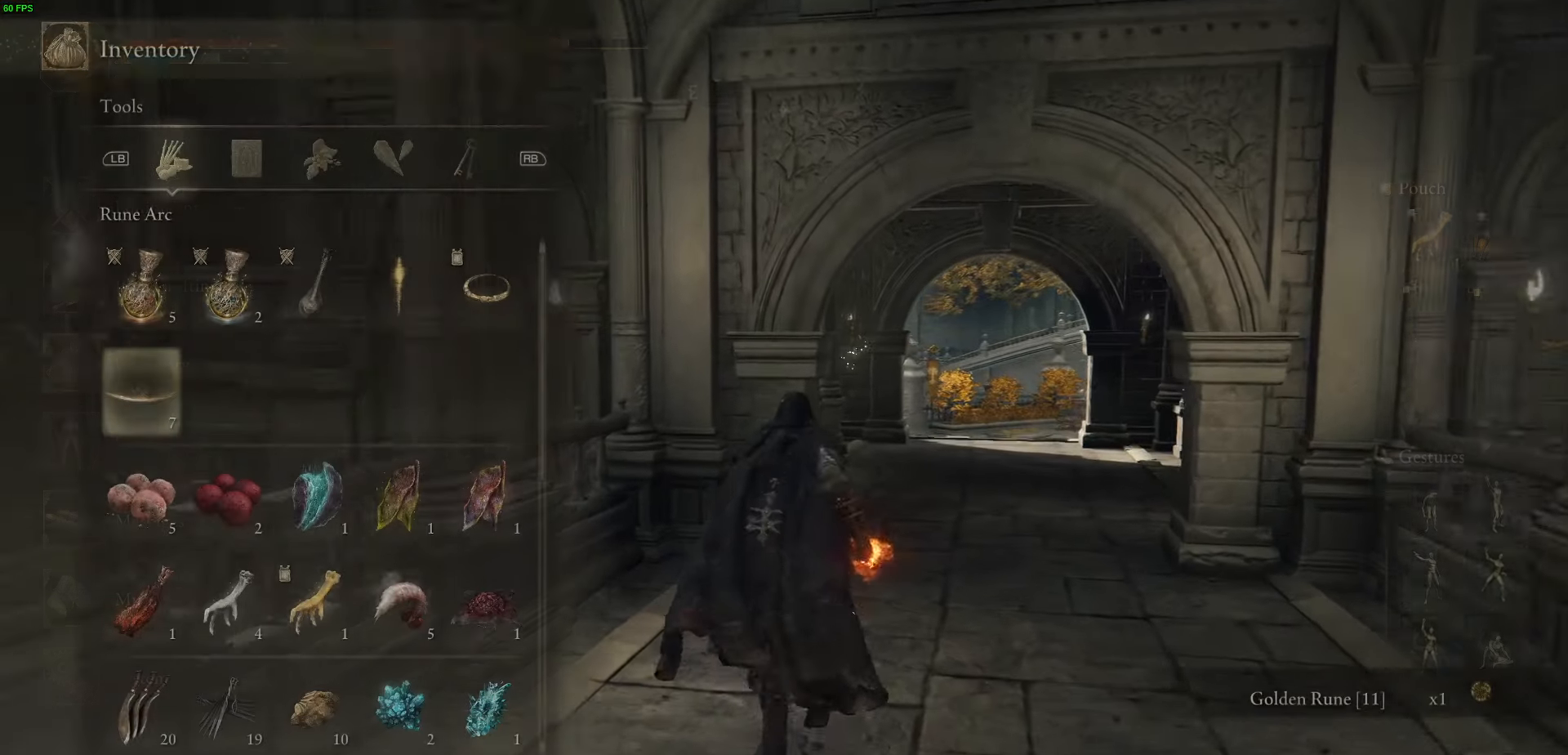
{"buttons": ["DPAD_DOWN"], "left_stick": "up", "right_stick": "center", "events": []}
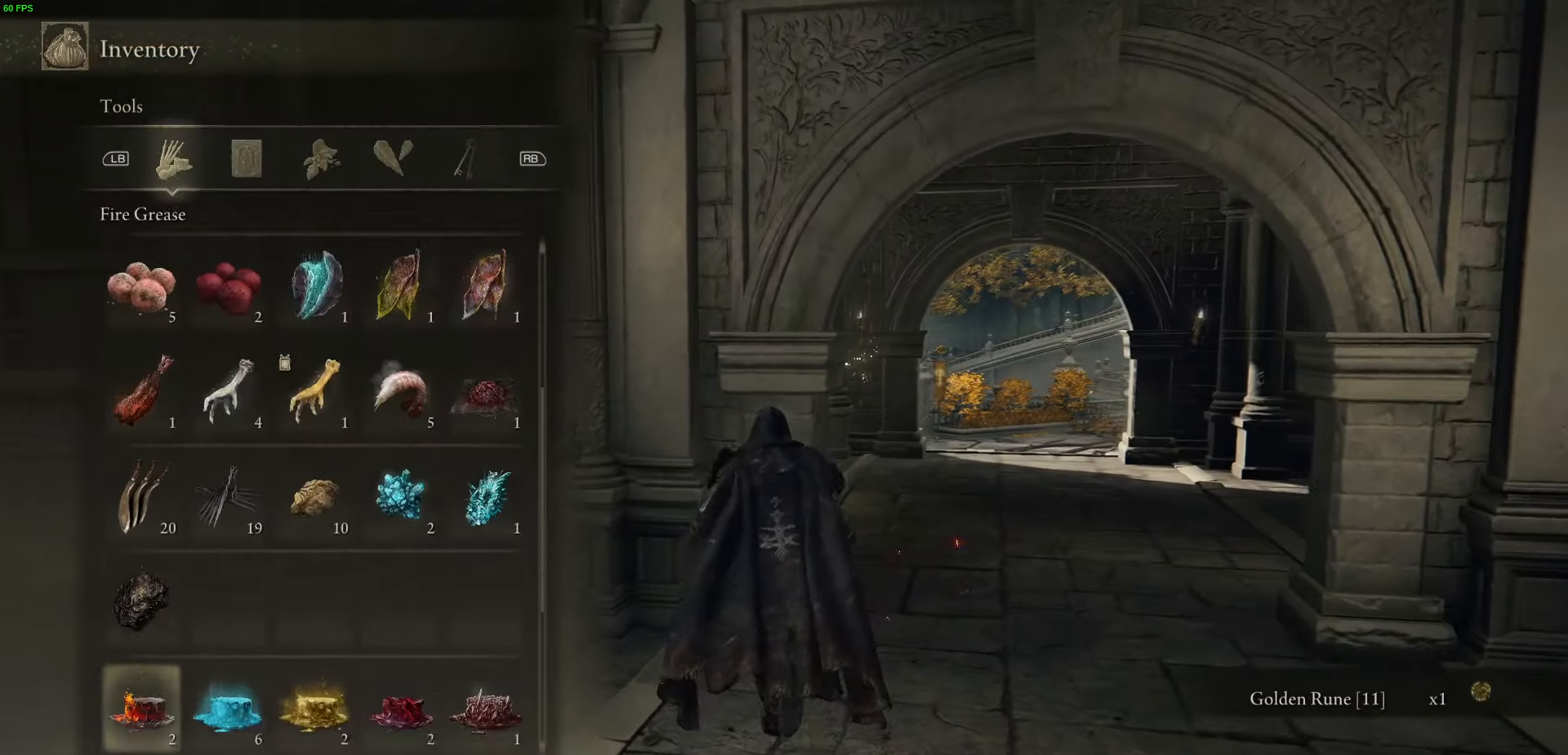
{"buttons": [], "left_stick": "up-right", "right_stick": "center", "events": [[166, "DPAD_DOWN", "up"], [316, "DPAD_DOWN", "down"], [450, "DPAD_DOWN", "up"], [466, "left_stick", "up-right"]]}
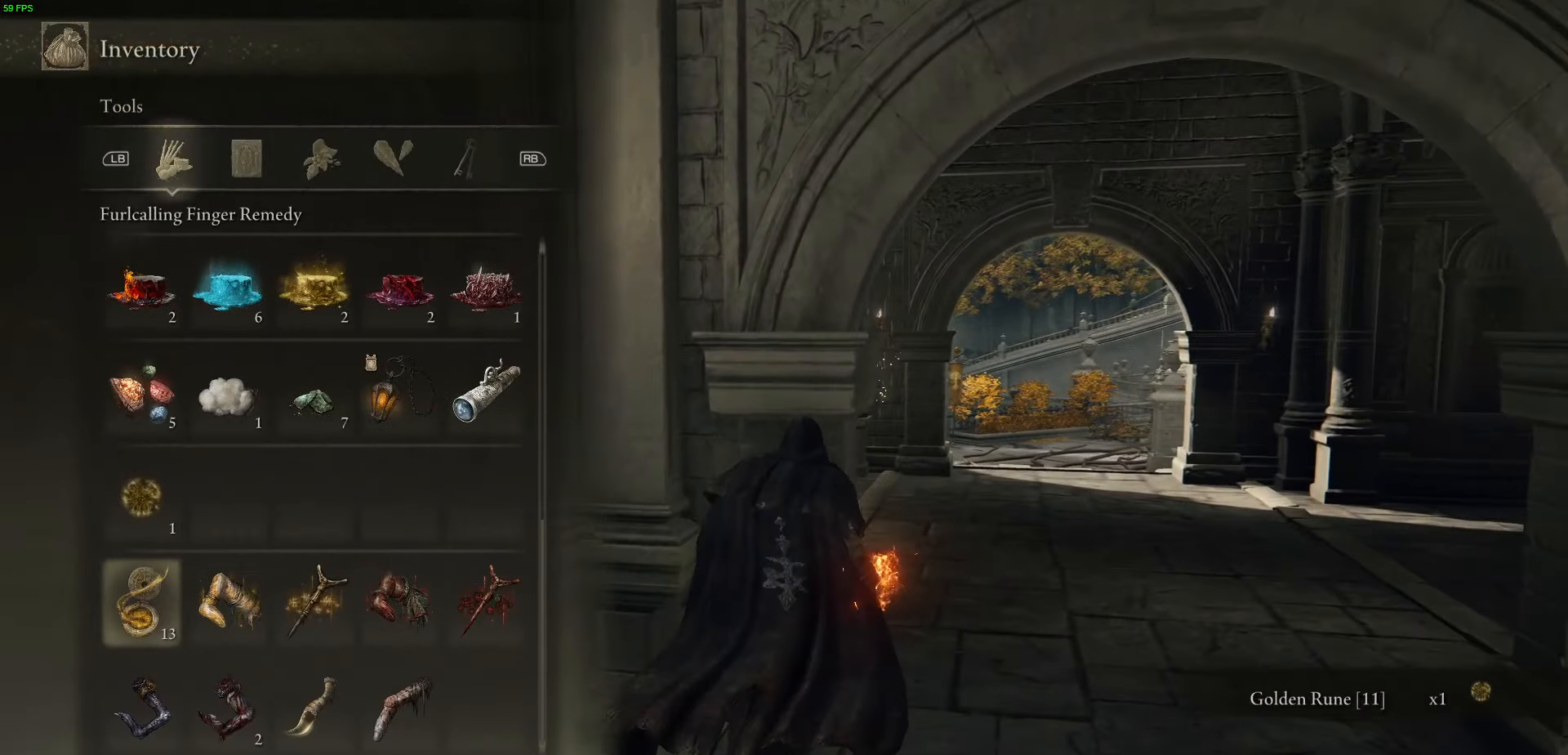
{"buttons": ["A"], "left_stick": "up-right", "right_stick": "center", "events": [[150, "DPAD_UP", "down"], [266, "DPAD_UP", "up"], [316, "A", "down"], [433, "A", "up"], [500, "A", "down"]]}
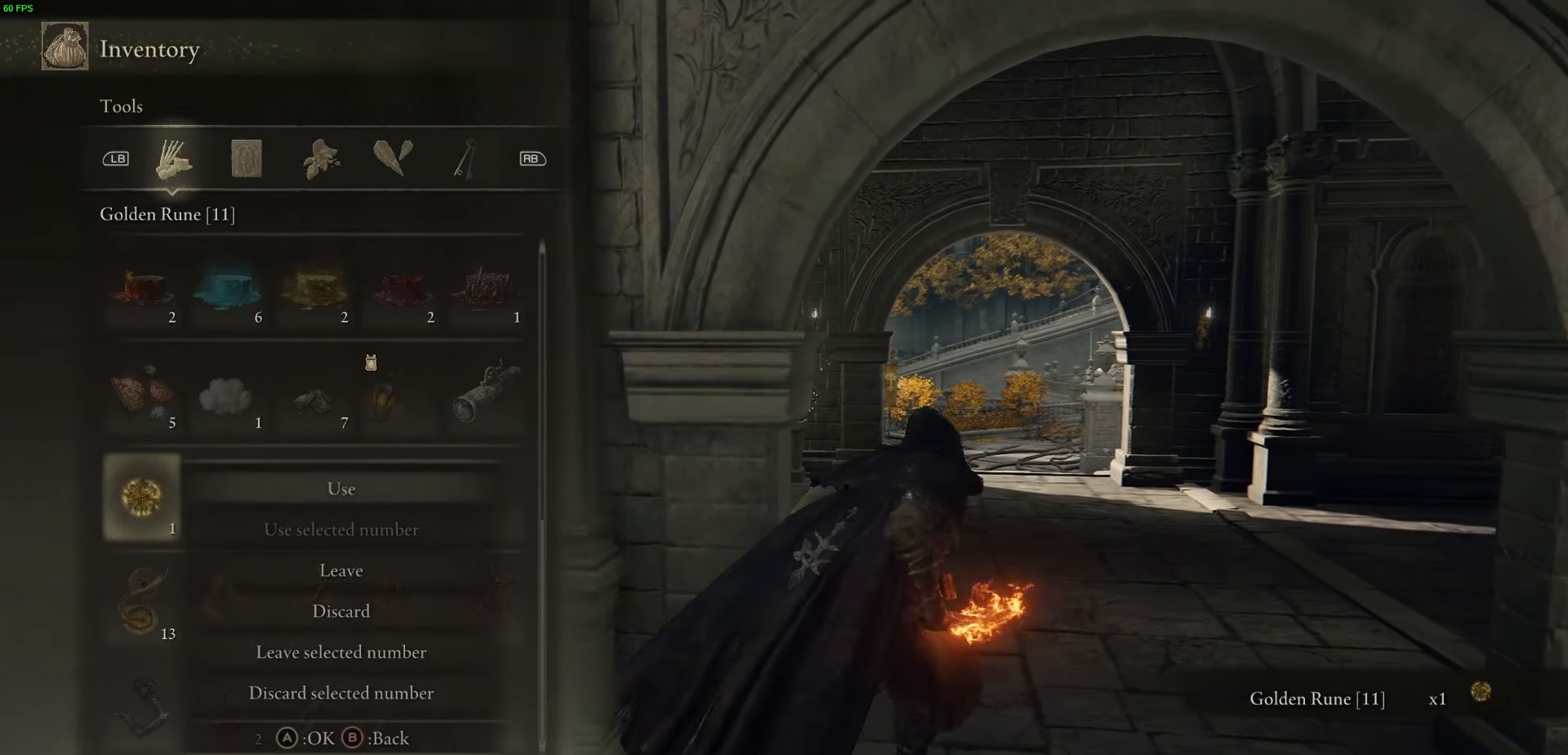
{"buttons": [], "left_stick": "up", "right_stick": "down-right", "events": [[116, "A", "up"], [350, "left_stick", "up"], [466, "right_stick", "down-right"]]}
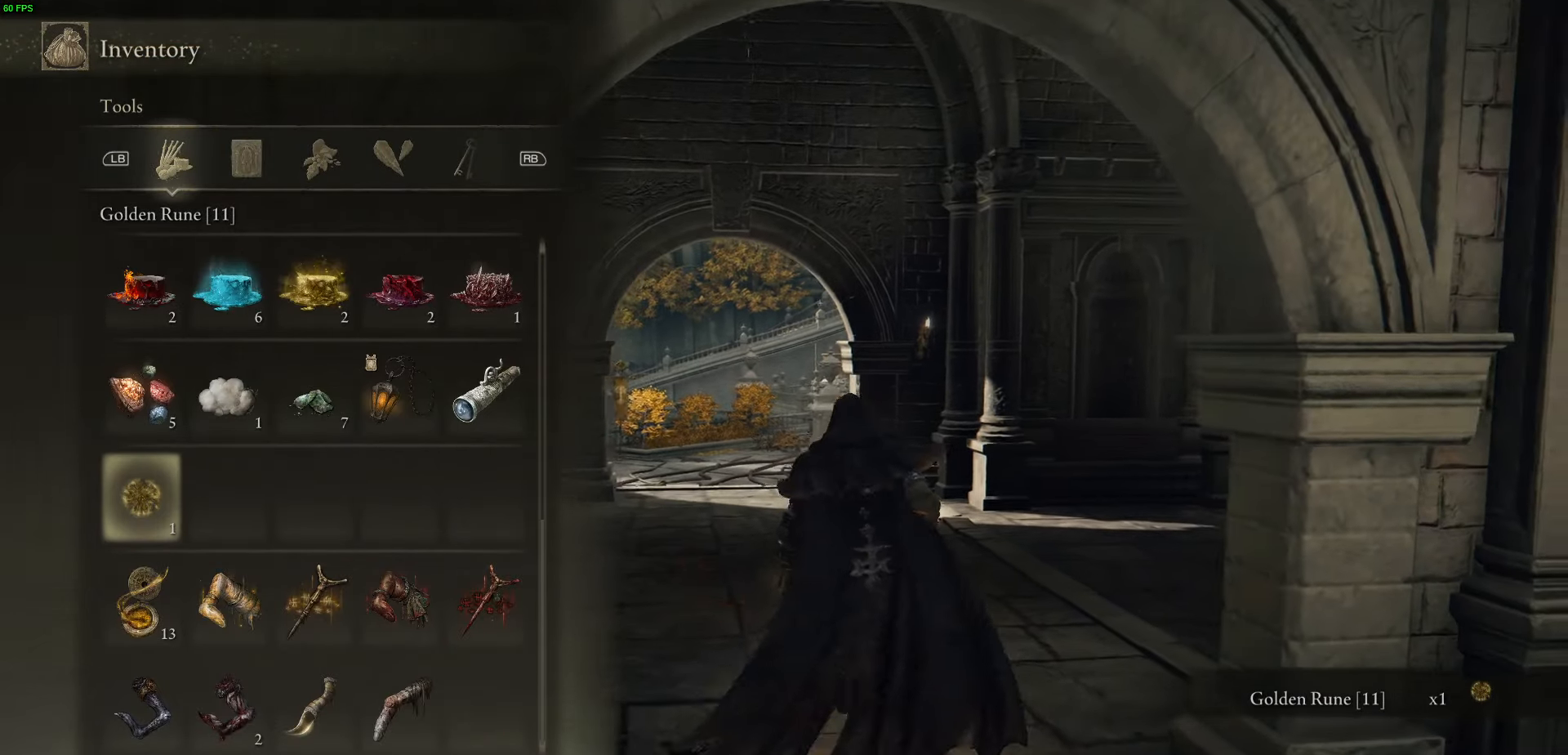
{"buttons": [], "left_stick": "up-left", "right_stick": "center", "events": [[33, "left_stick", "up-left"], [133, "right_stick", "center"], [233, "B", "down"], [350, "B", "up"]]}
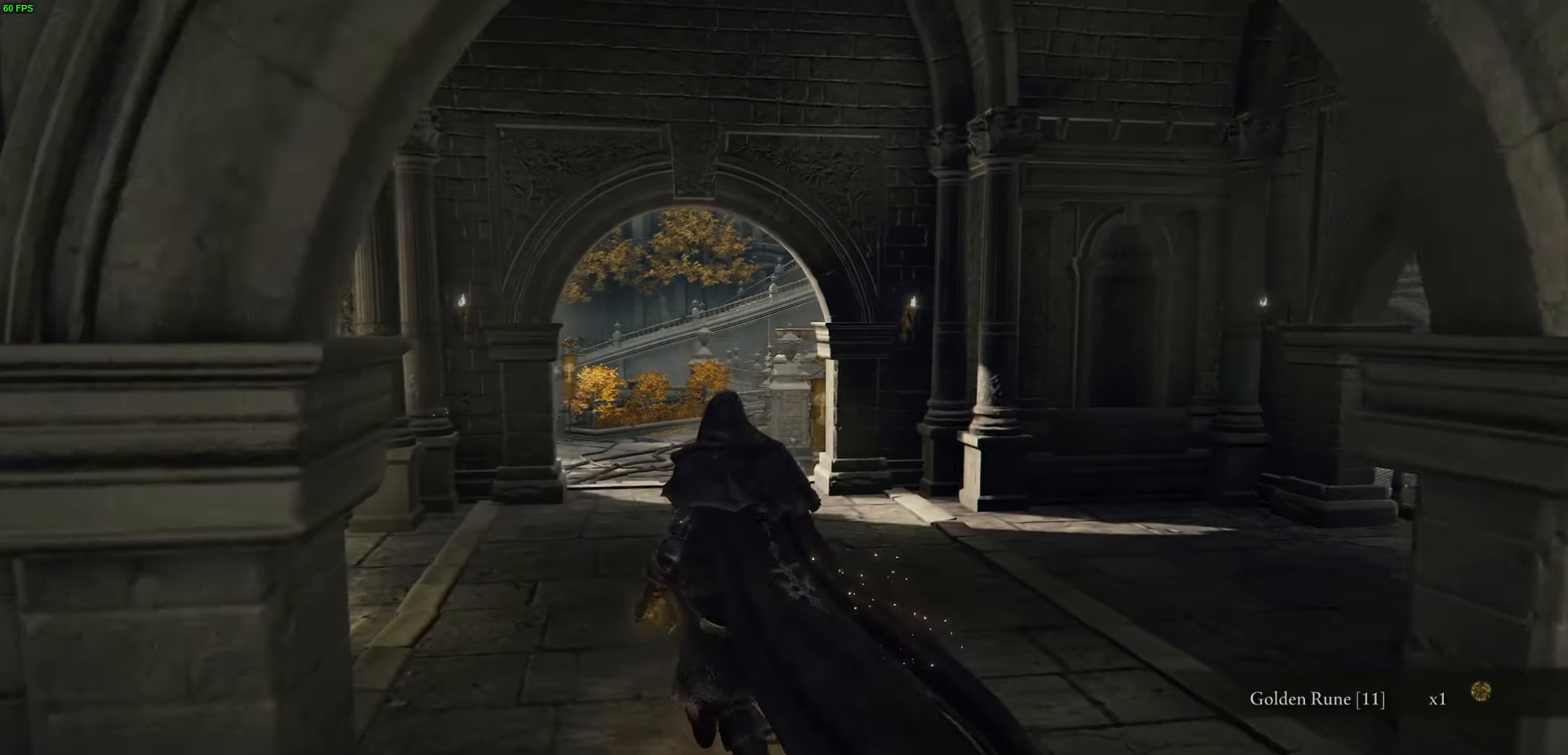
{"buttons": [], "left_stick": "up", "right_stick": "center", "events": [[83, "B", "down"], [200, "B", "up"], [366, "left_stick", "up"]]}
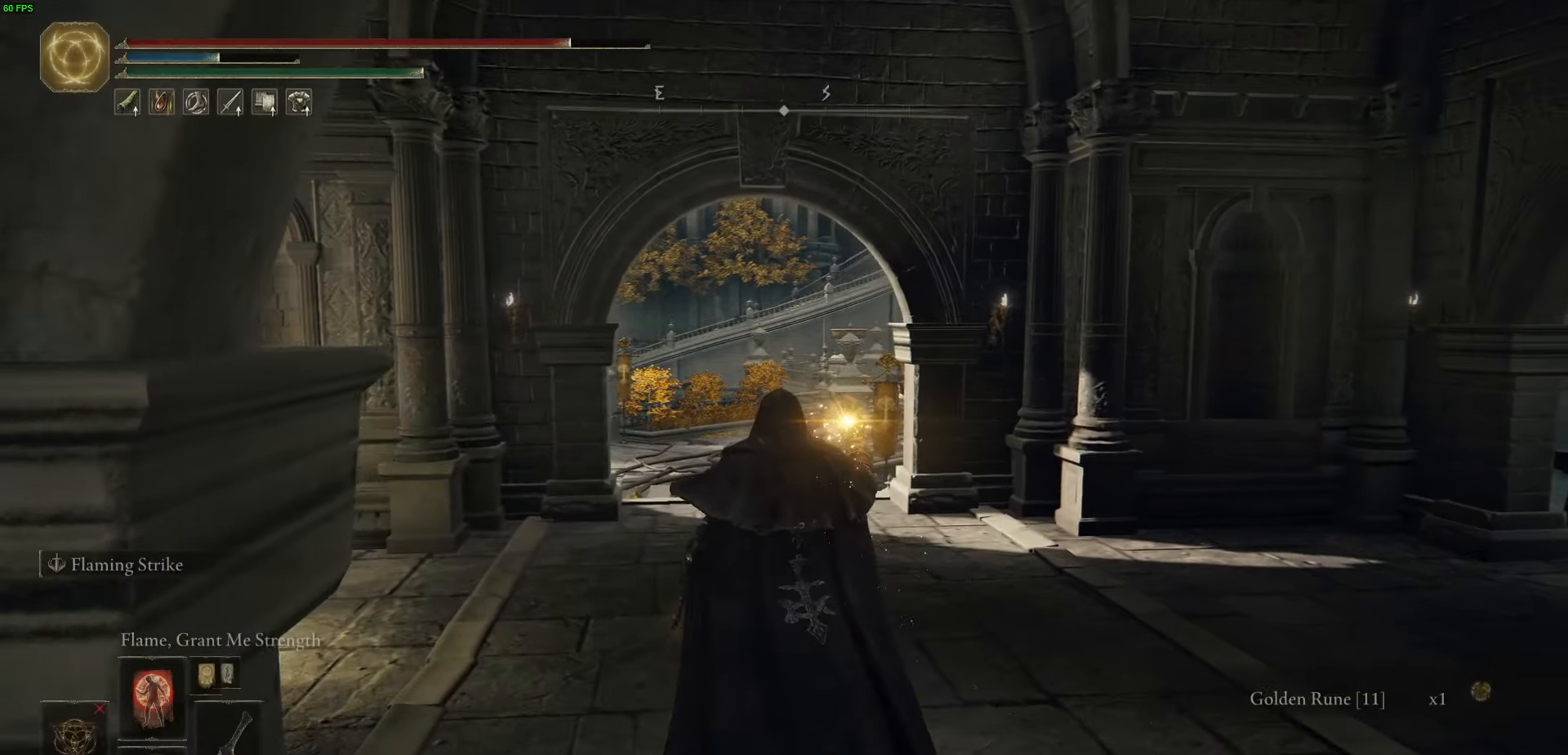
{"buttons": [], "left_stick": "up", "right_stick": "down-left", "events": [[183, "left_stick", "up-left"], [216, "right_stick", "down-left"], [450, "left_stick", "up"]]}
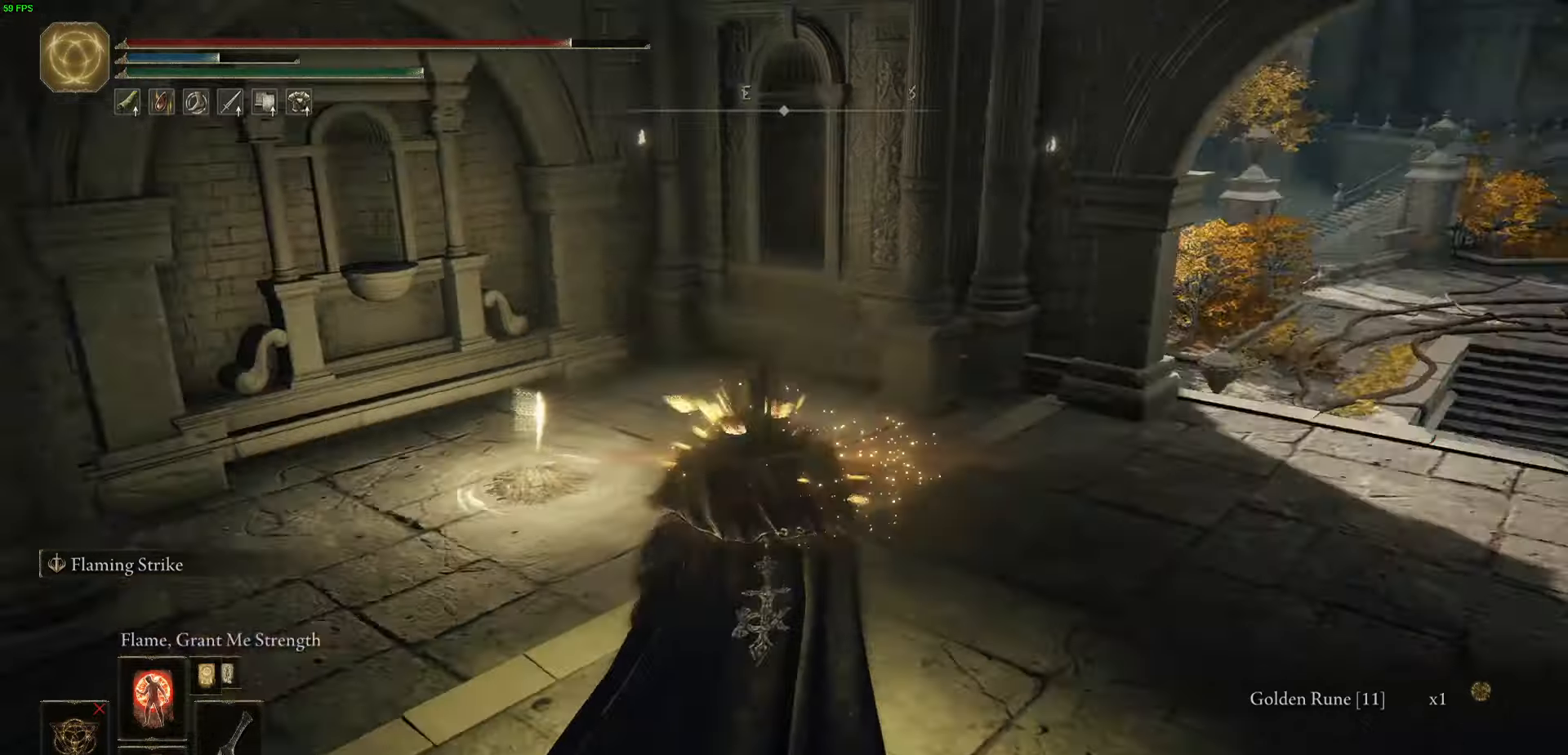
{"buttons": [], "left_stick": "up", "right_stick": "center", "events": [[150, "right_stick", "center"]]}
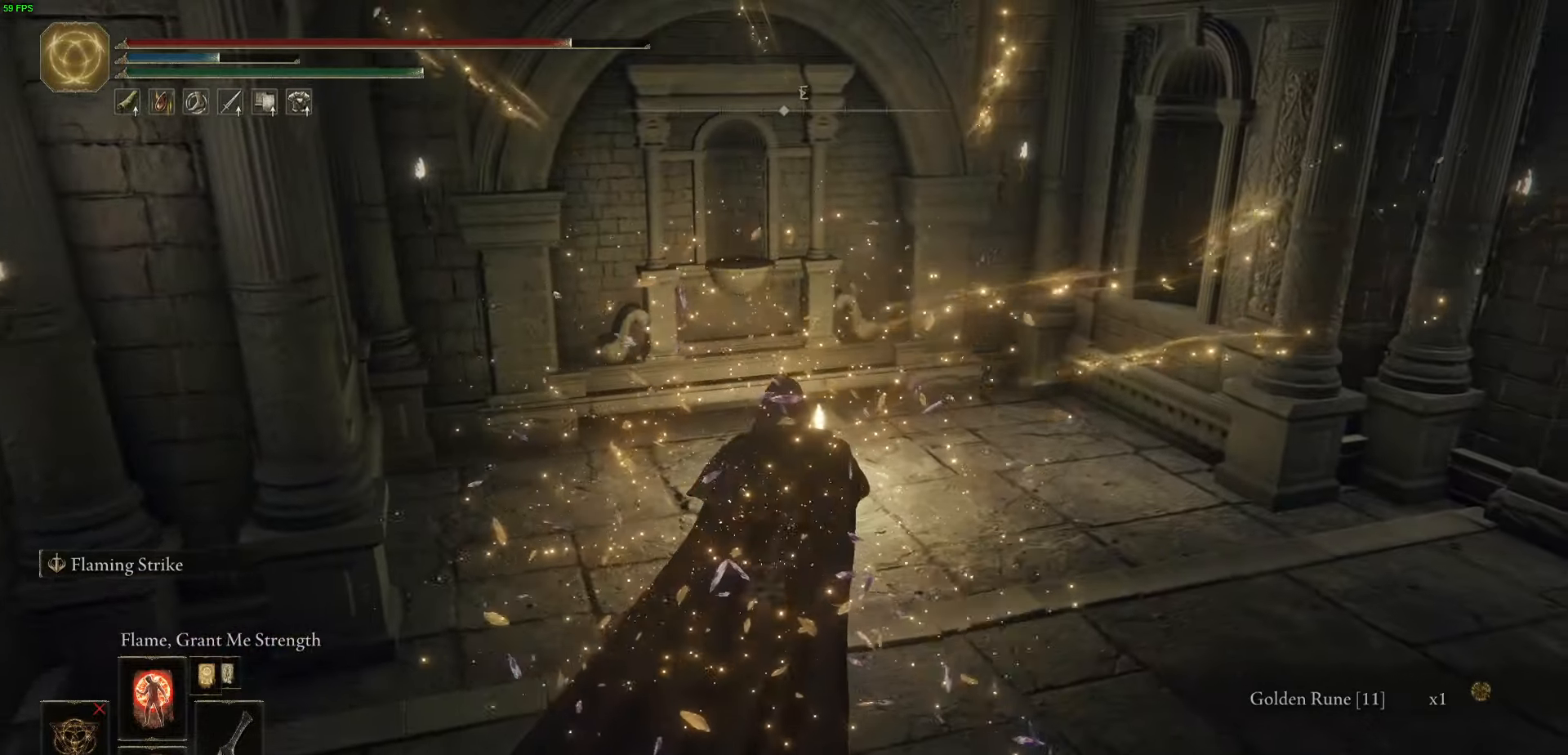
{"buttons": [], "left_stick": "up", "right_stick": "center", "events": [[133, "left_stick", "up-right"], [500, "left_stick", "up"]]}
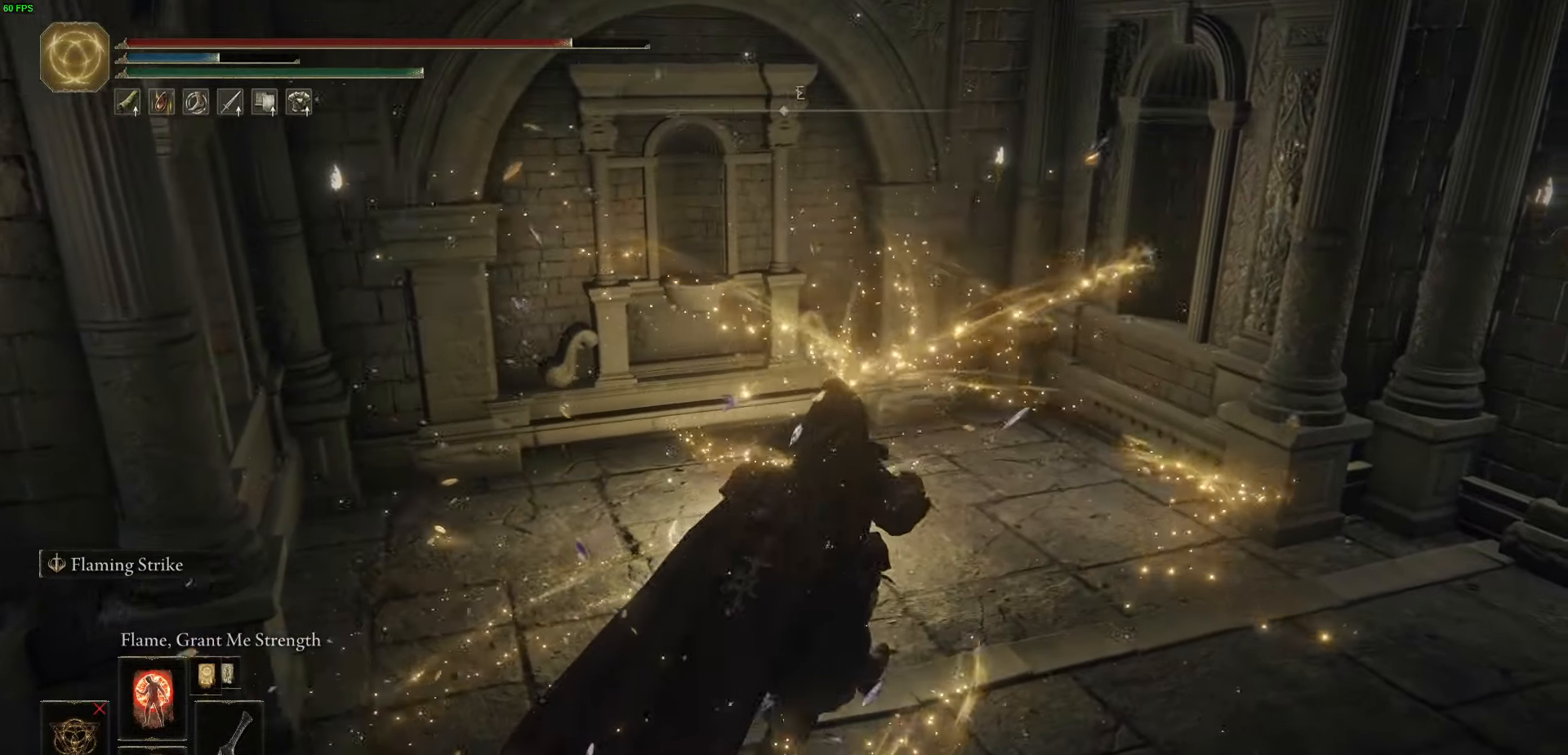
{"buttons": [], "left_stick": "up", "right_stick": "center", "events": [[350, "Y", "down"], [450, "Y", "up"]]}
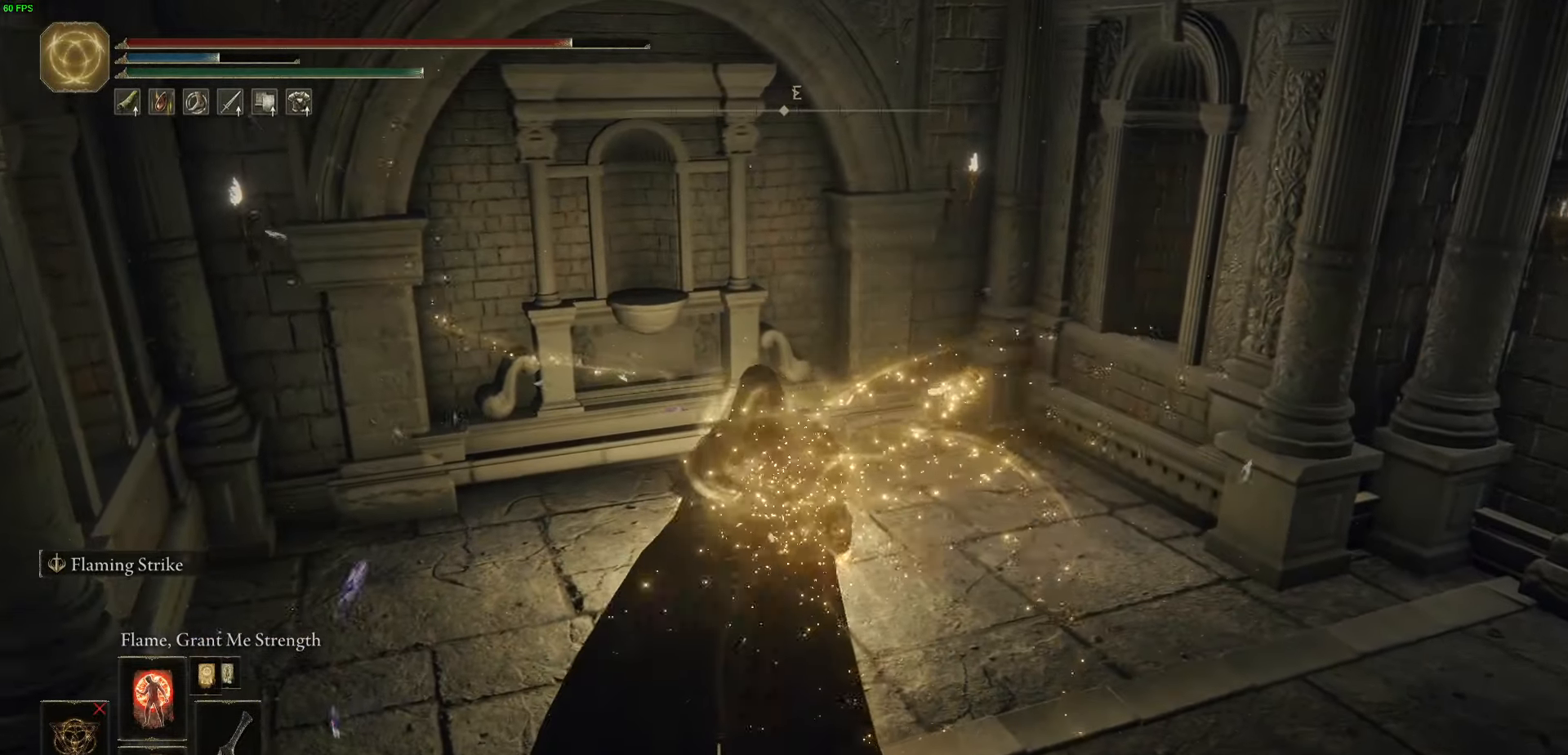
{"buttons": ["Y"], "left_stick": "up", "right_stick": "center", "events": [[16, "left_stick", "center"], [300, "left_stick", "up"], [500, "Y", "down"]]}
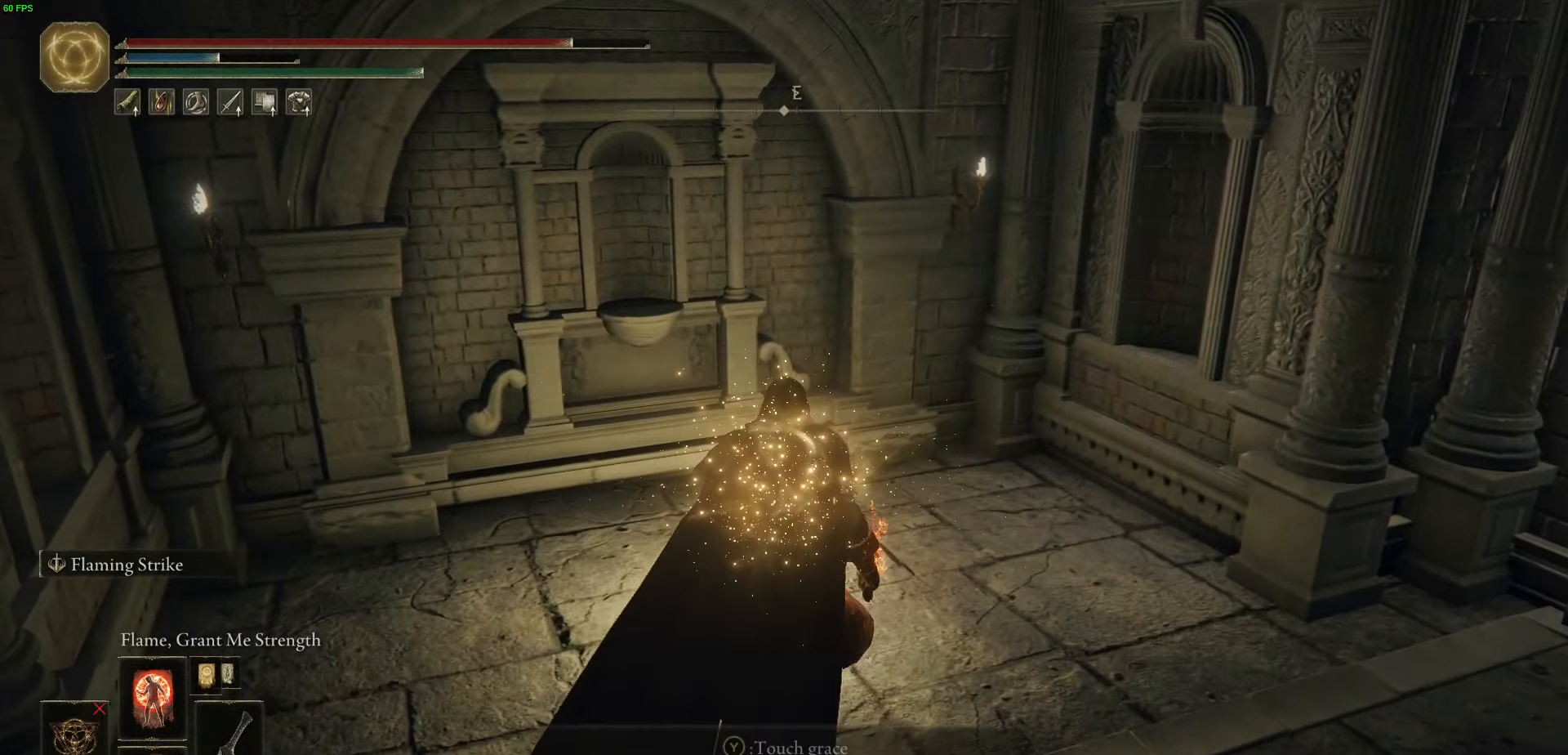
{"buttons": [], "left_stick": "center", "right_stick": "right", "events": [[83, "Y", "up"], [133, "left_stick", "center"], [350, "right_stick", "right"]]}
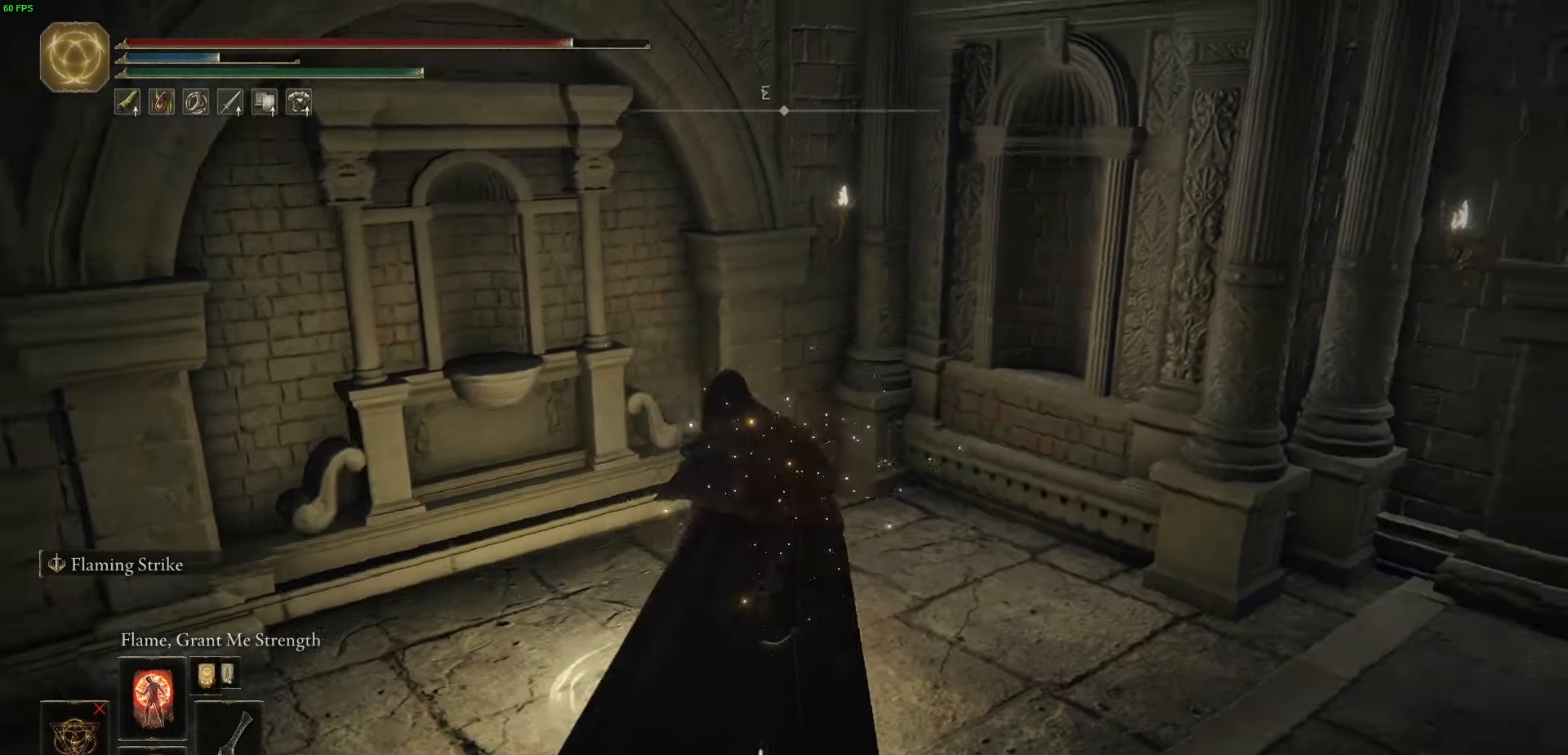
{"buttons": [], "left_stick": "up", "right_stick": "center", "events": [[300, "left_stick", "up"], [500, "right_stick", "center"]]}
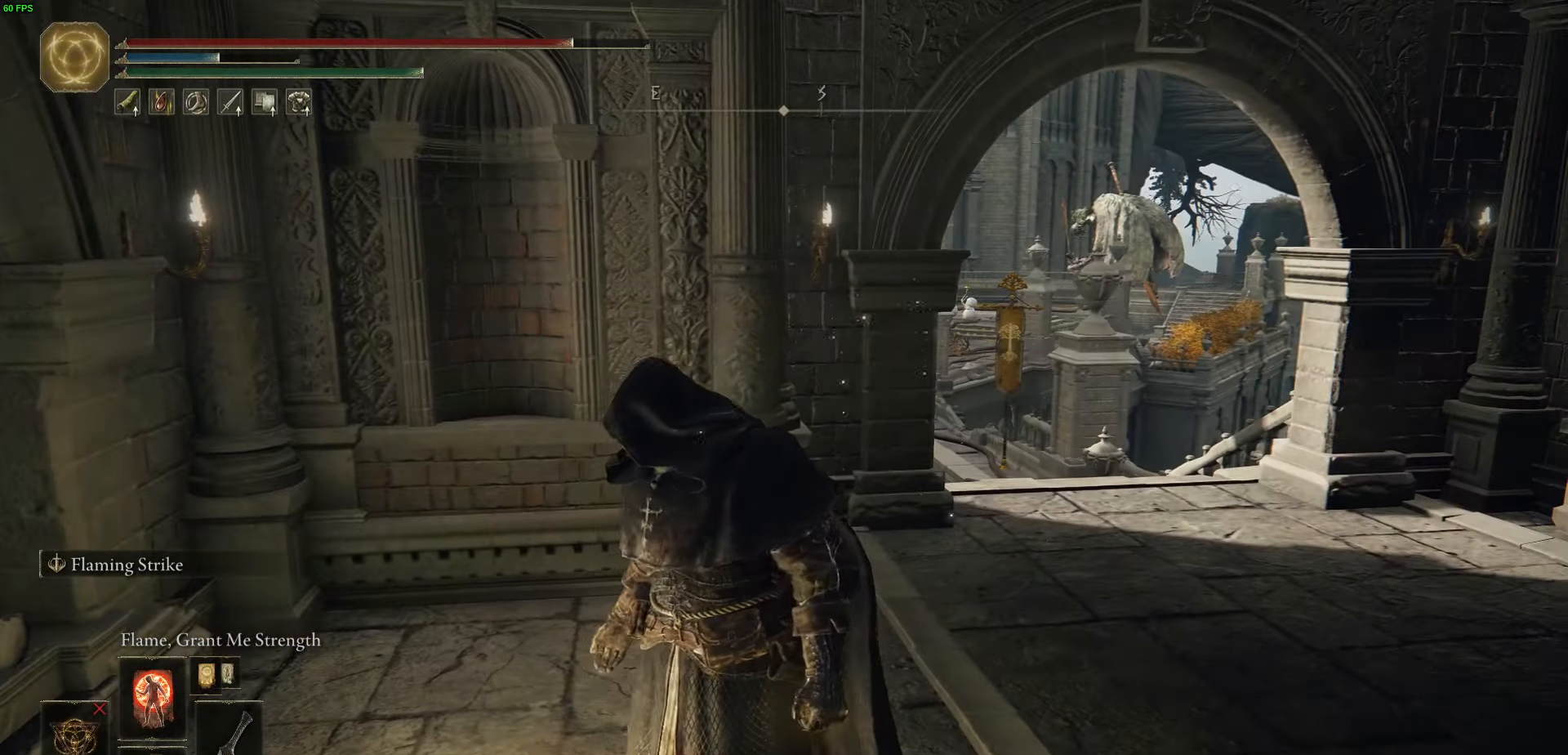
{"buttons": [], "left_stick": "up", "right_stick": "center", "events": []}
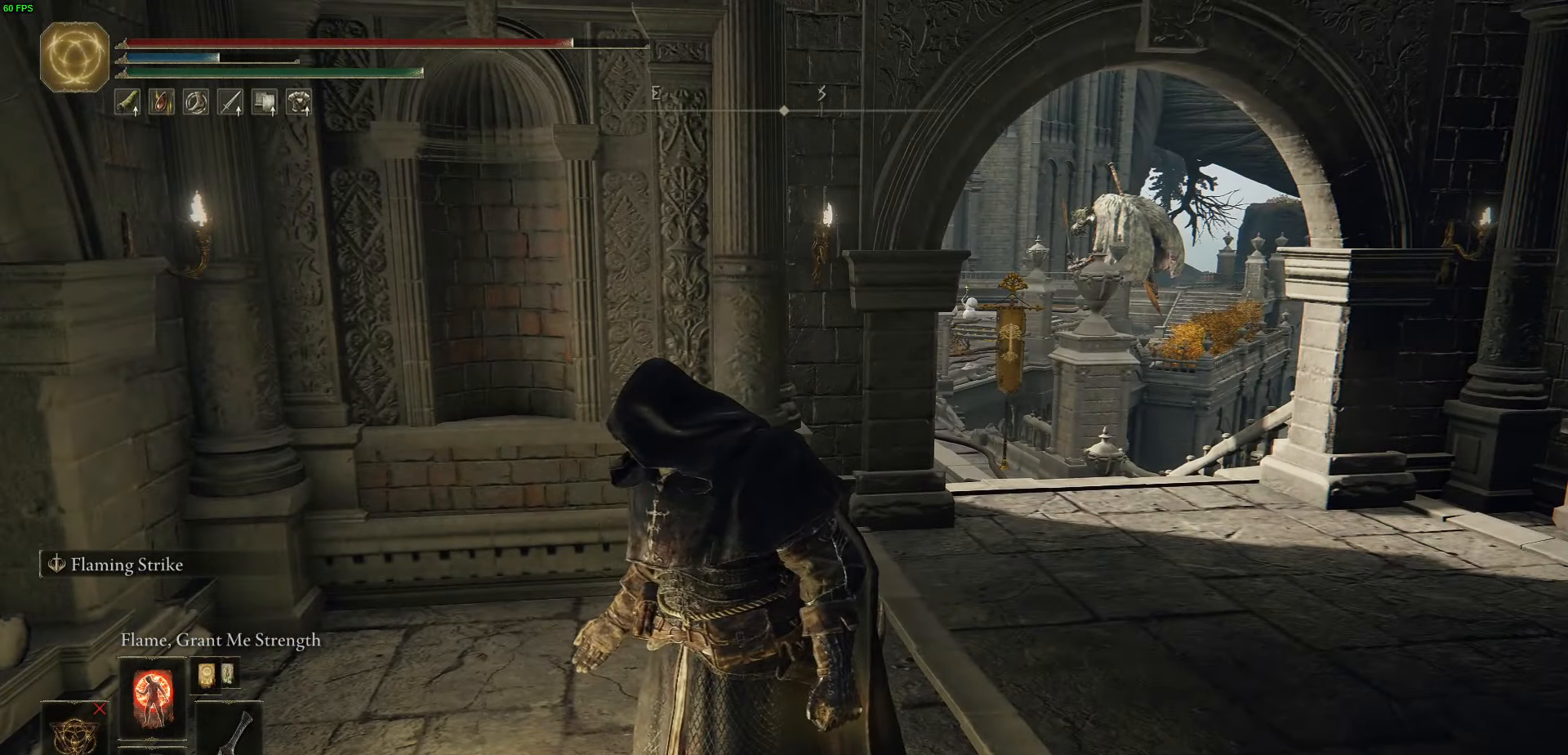
{"buttons": [], "left_stick": "up", "right_stick": "center", "events": []}
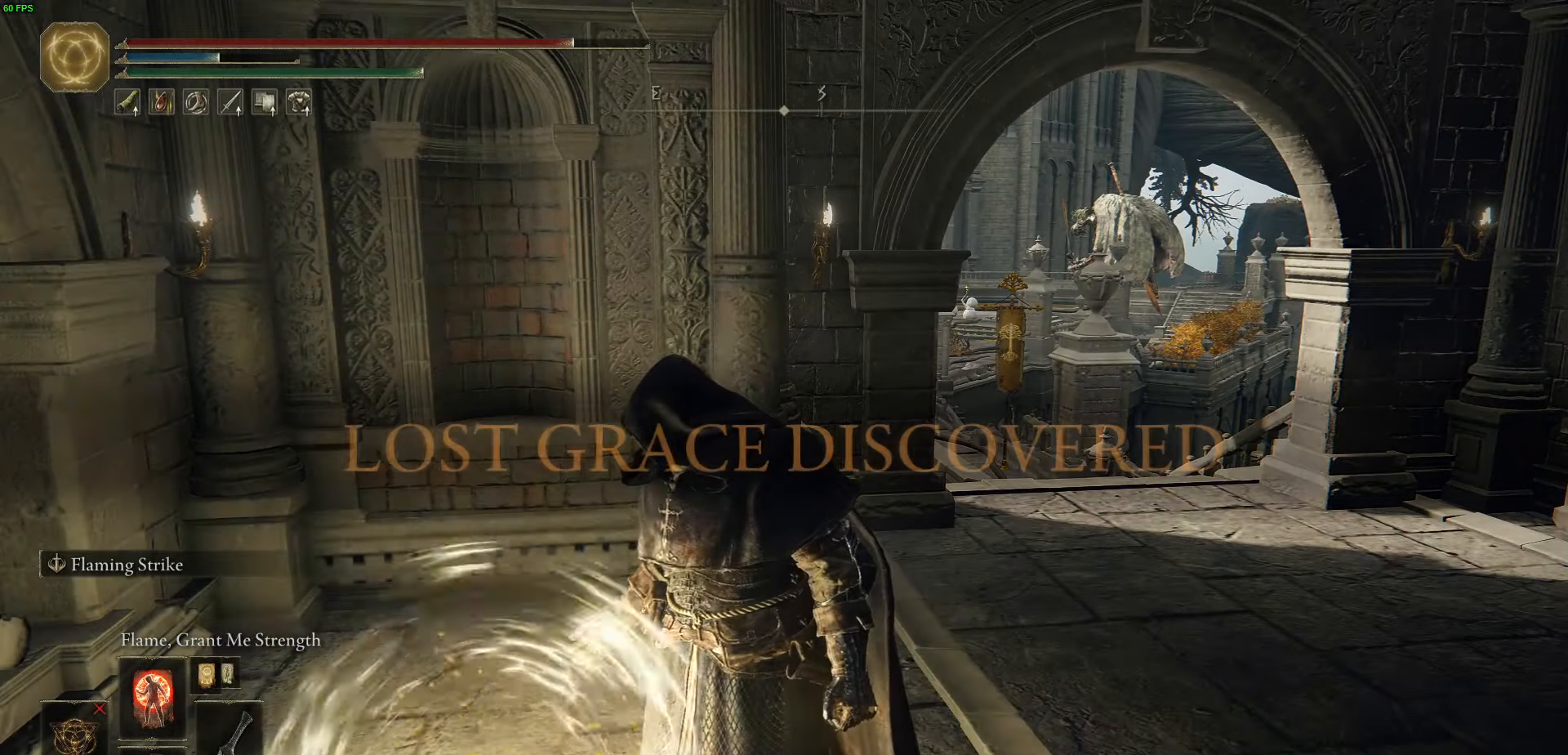
{"buttons": [], "left_stick": "up", "right_stick": "center", "events": []}
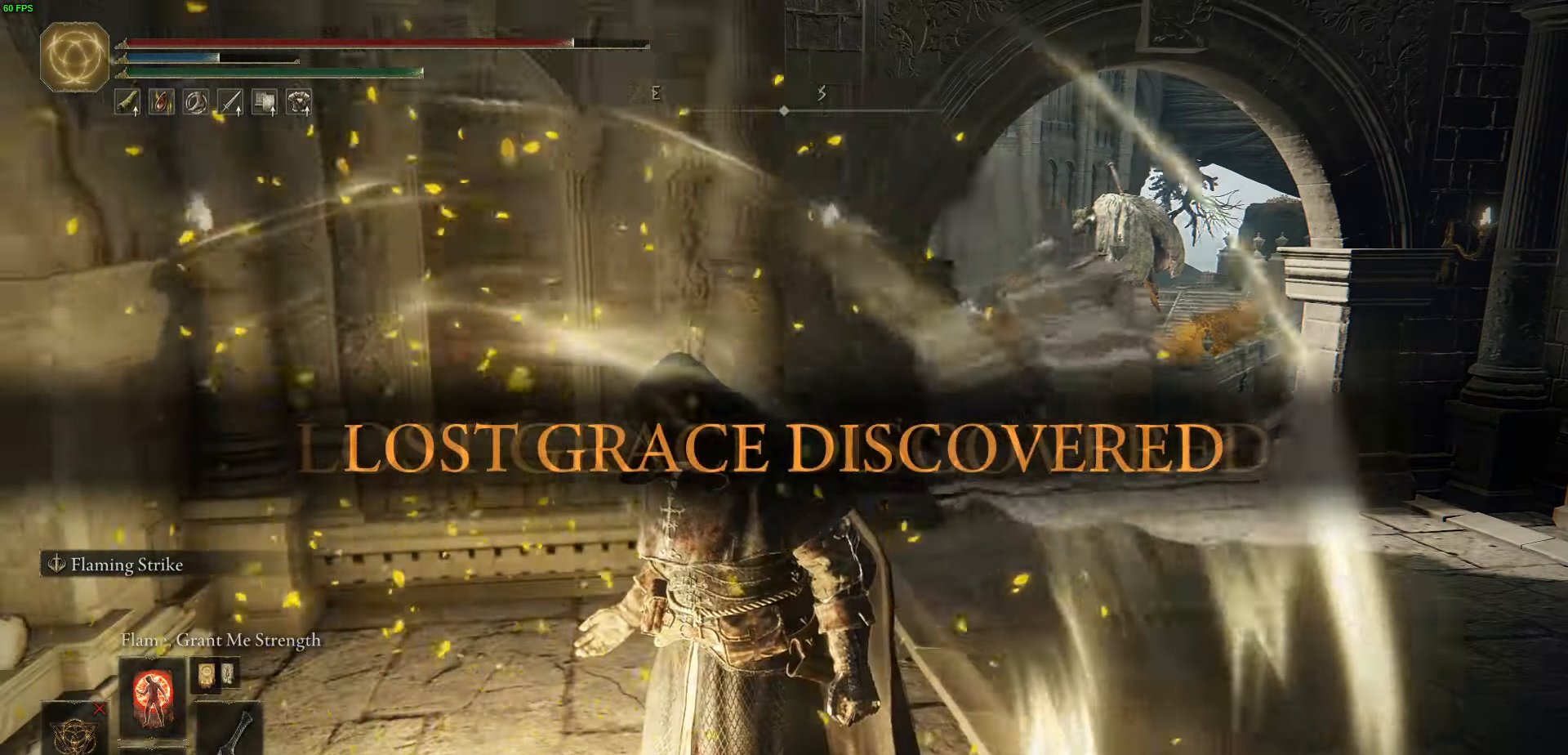
{"buttons": ["B"], "left_stick": "up", "right_stick": "center", "events": [[116, "B", "down"]]}
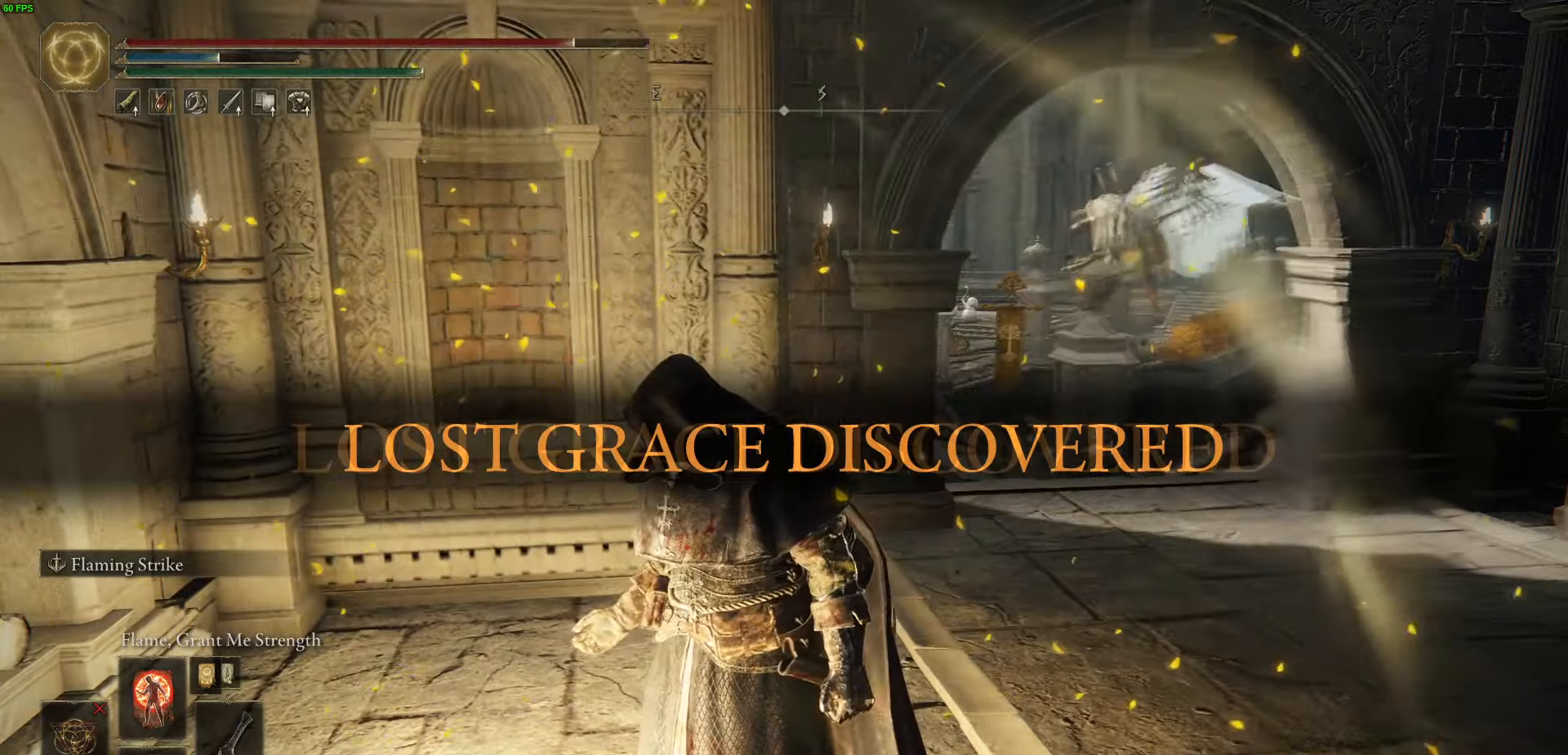
{"buttons": ["B"], "left_stick": "up-right", "right_stick": "center", "events": [[50, "left_stick", "up-right"]]}
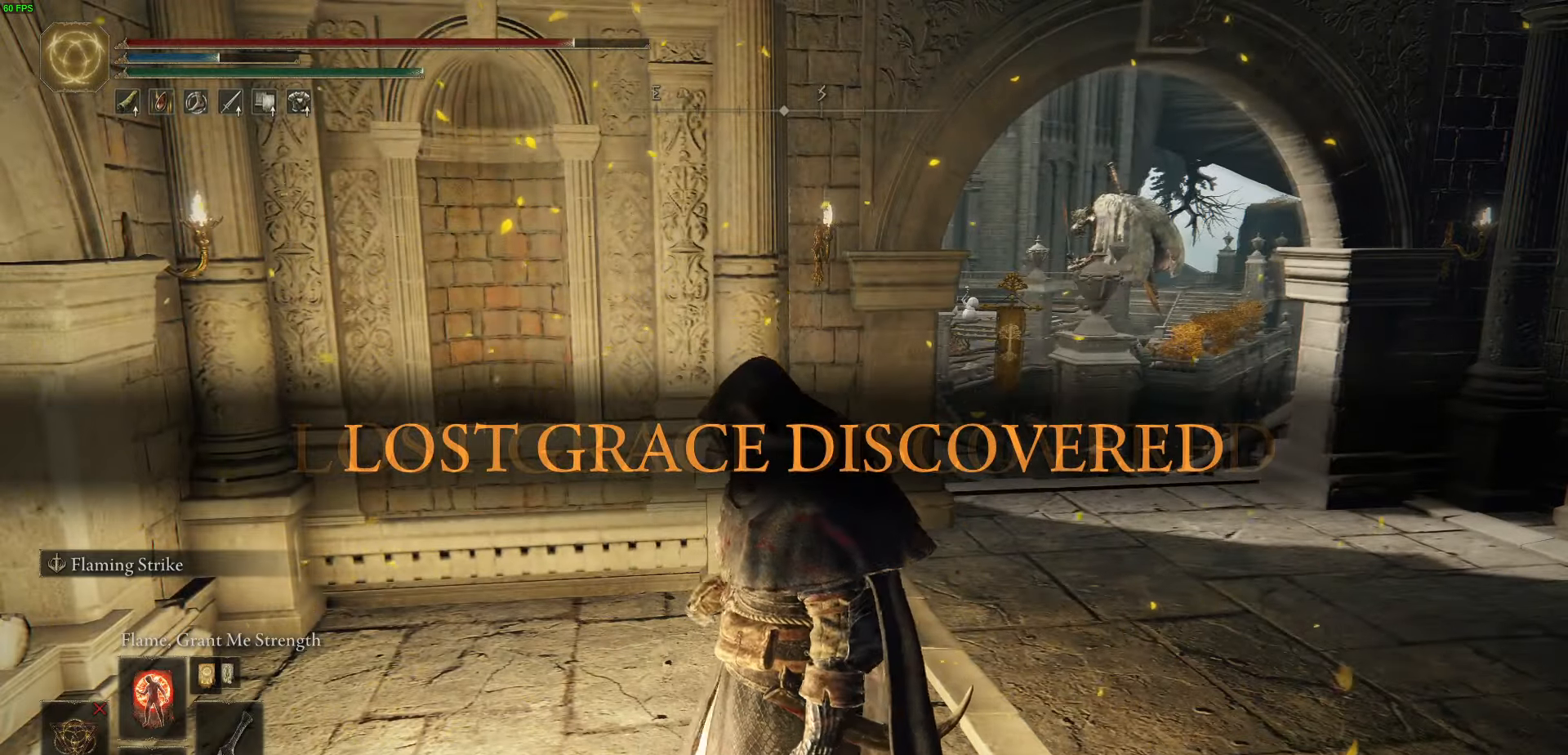
{"buttons": ["B"], "left_stick": "up-right", "right_stick": "center", "events": []}
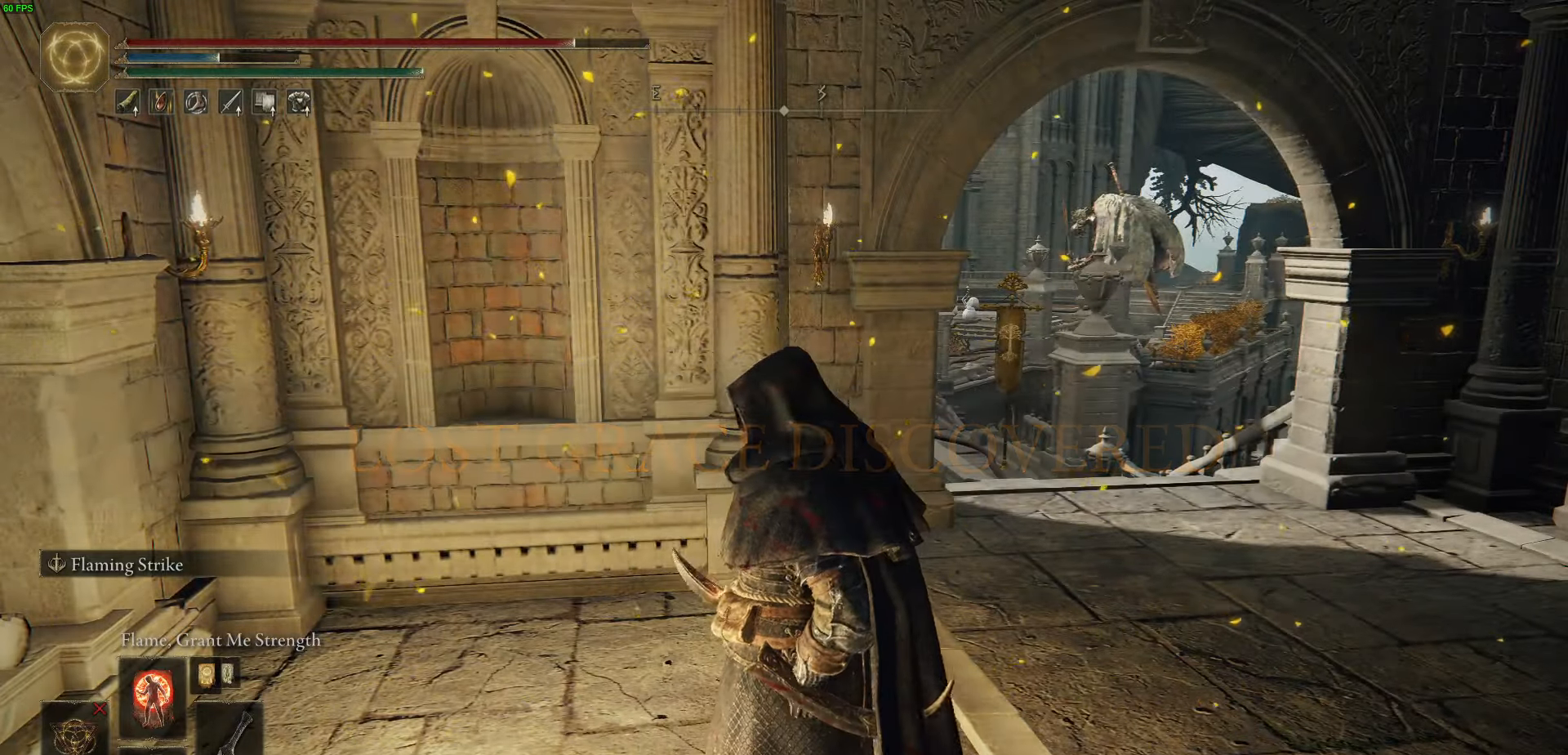
{"buttons": ["B"], "left_stick": "up-right", "right_stick": "center", "events": []}
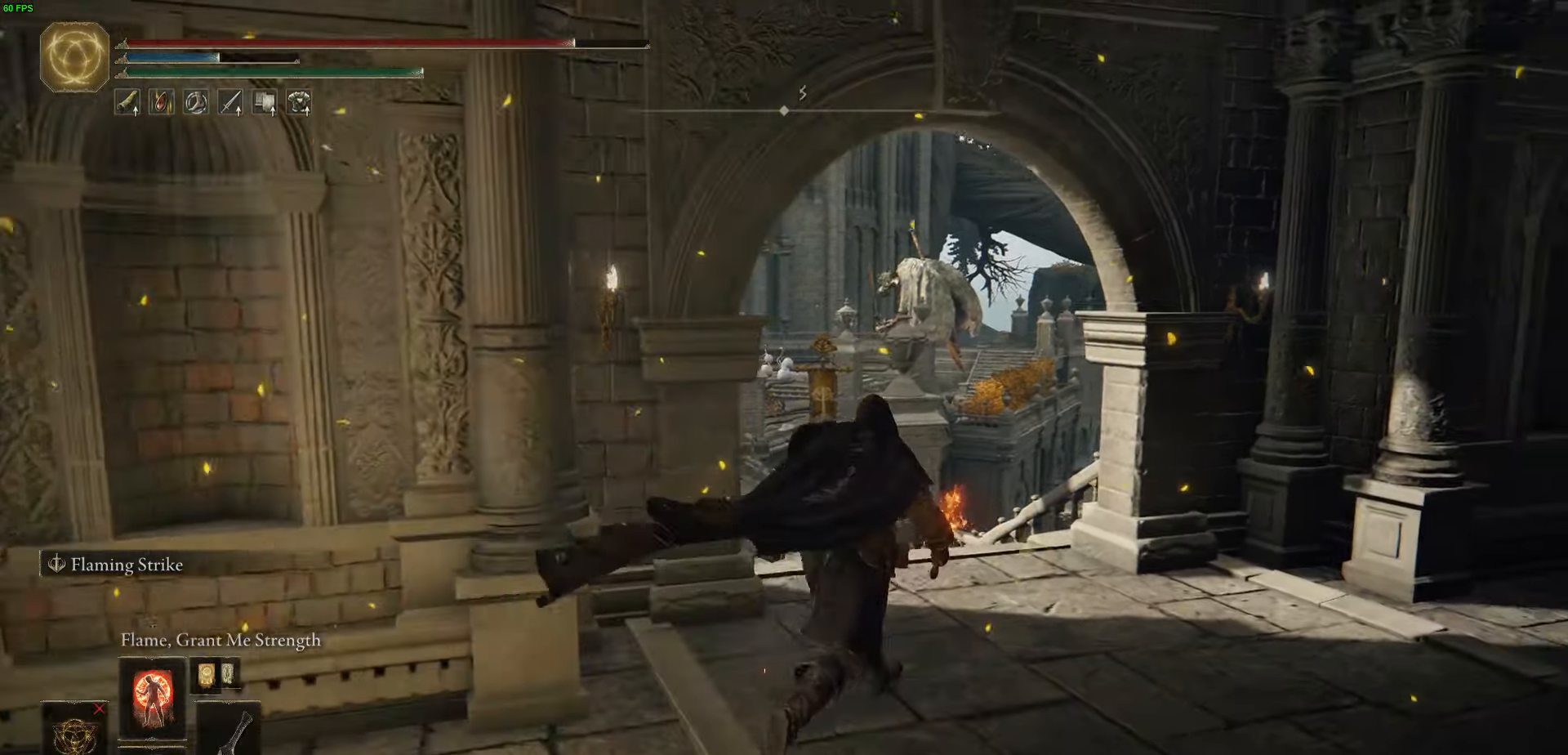
{"buttons": ["B"], "left_stick": "up", "right_stick": "down-left", "events": [[100, "left_stick", "up"], [233, "right_stick", "down-left"]]}
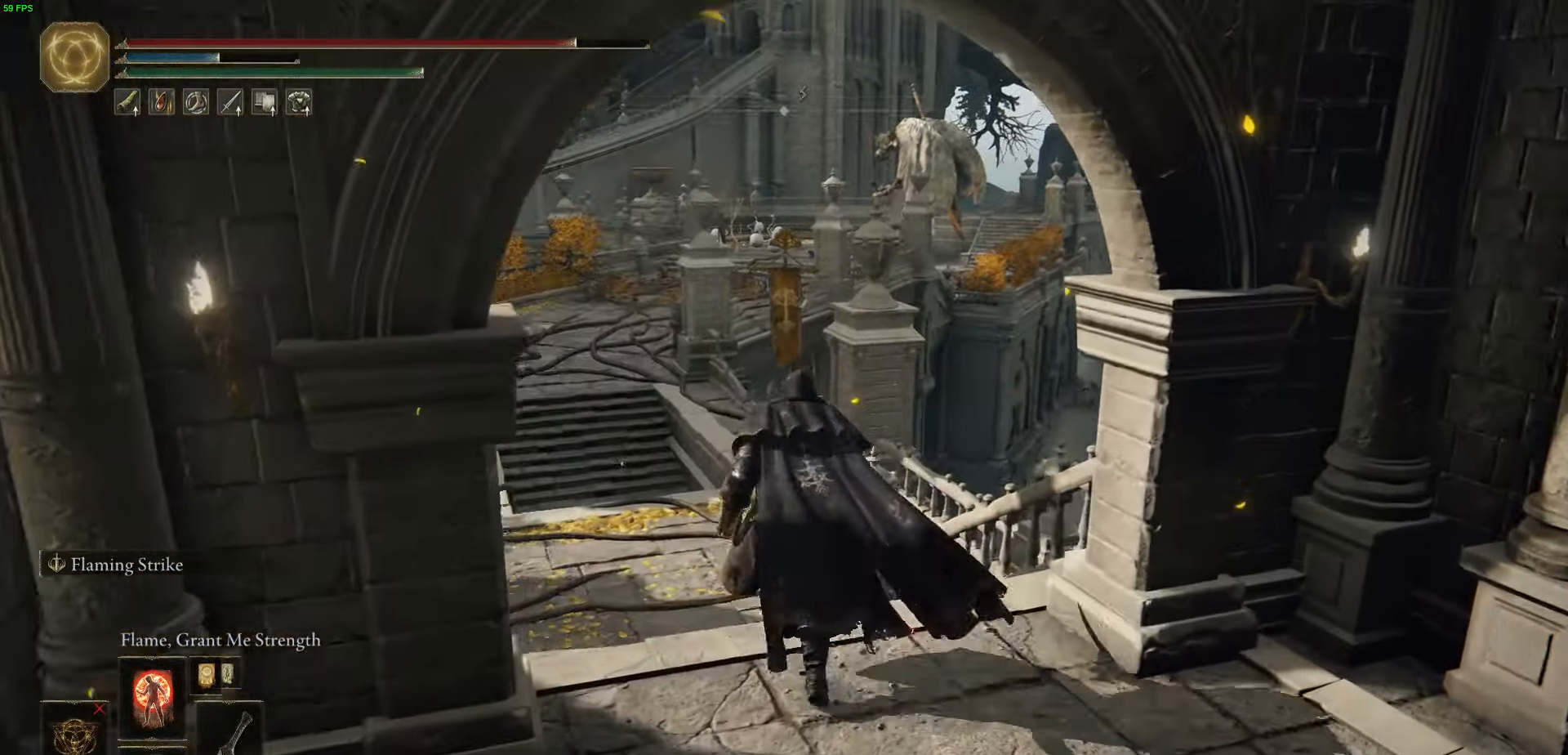
{"buttons": ["B"], "left_stick": "up", "right_stick": "center", "events": [[16, "right_stick", "center"]]}
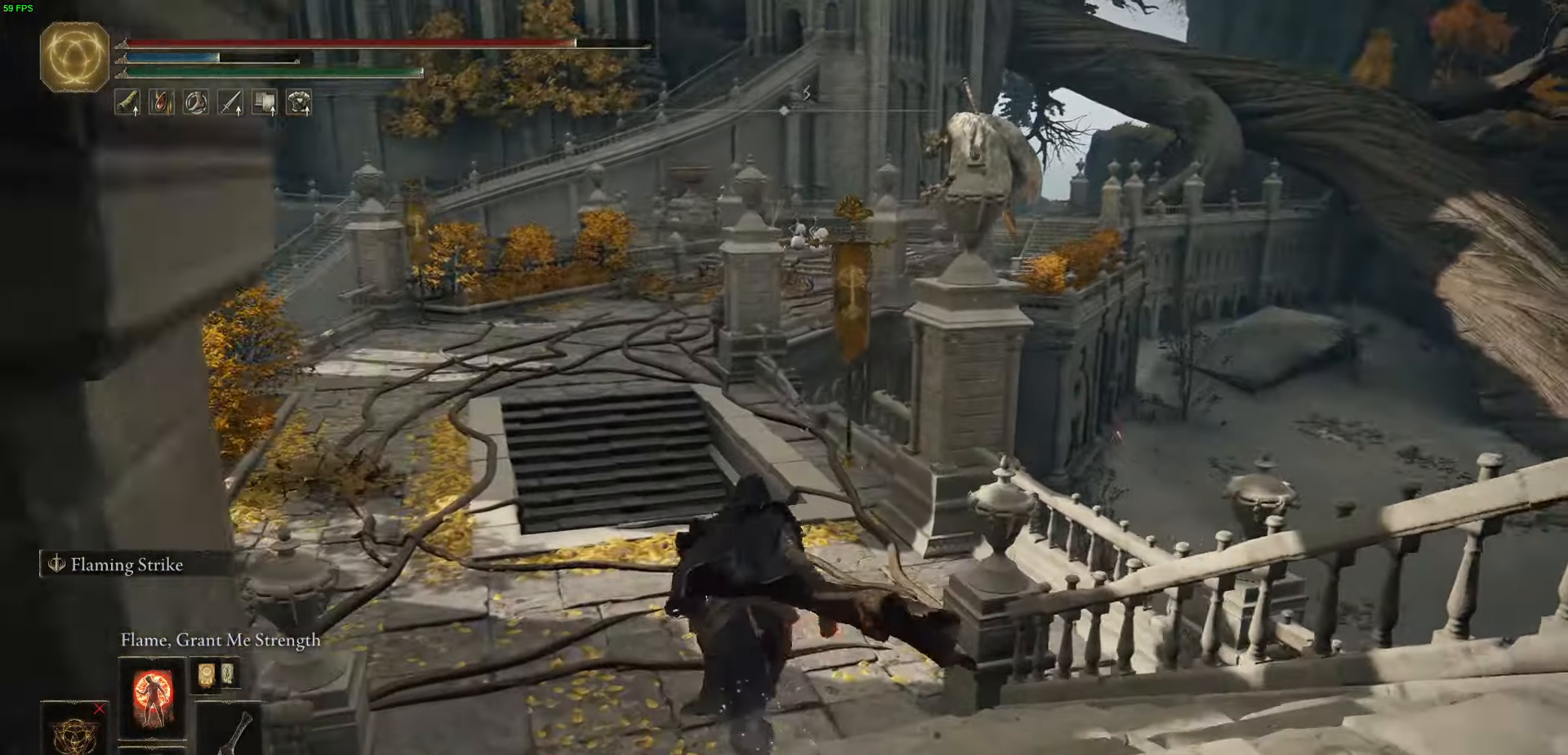
{"buttons": ["B"], "left_stick": "up", "right_stick": "center", "events": []}
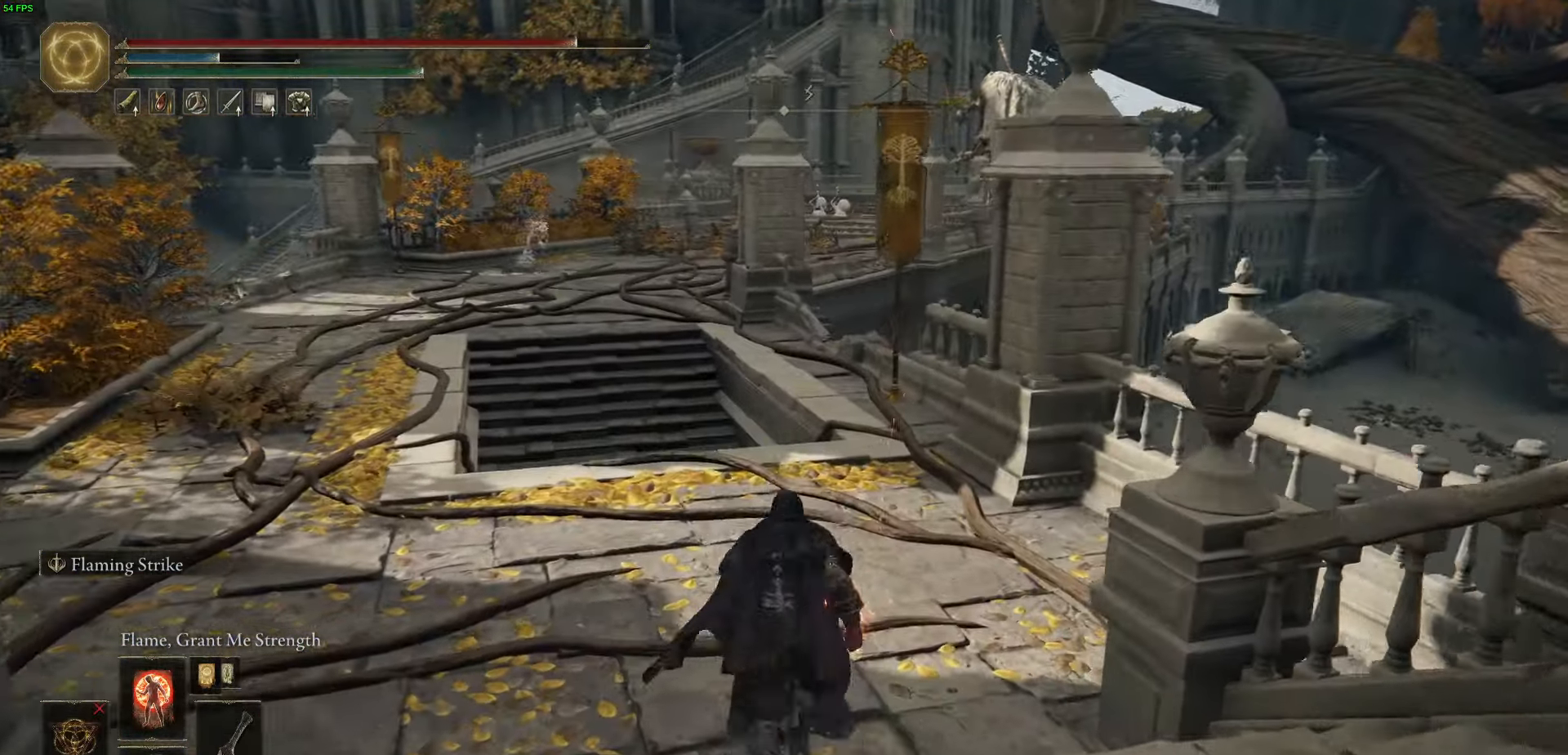
{"buttons": ["B"], "left_stick": "up", "right_stick": "center", "events": []}
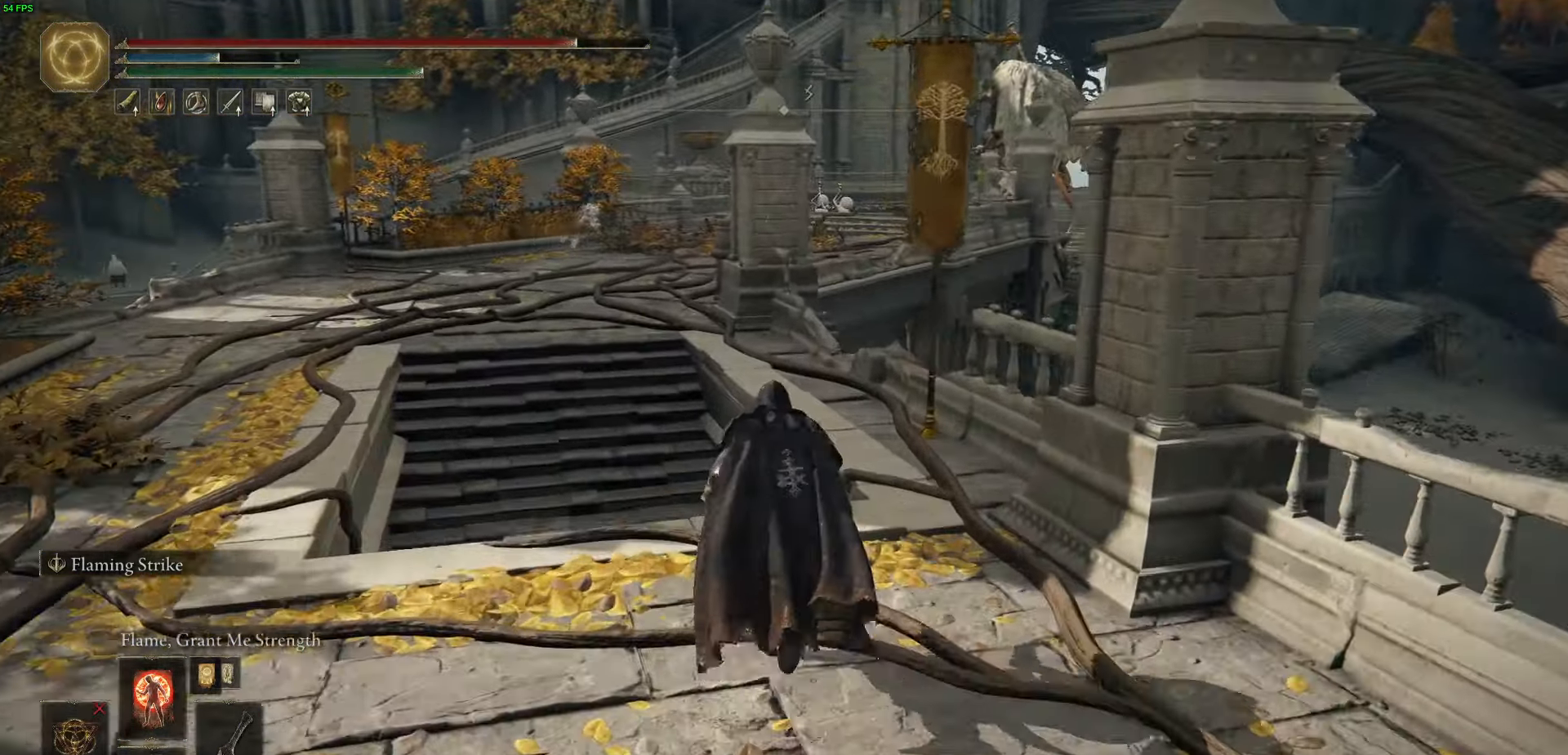
{"buttons": [], "left_stick": "up", "right_stick": "center", "events": [[16, "A", "down"], [200, "A", "up"], [316, "B", "up"]]}
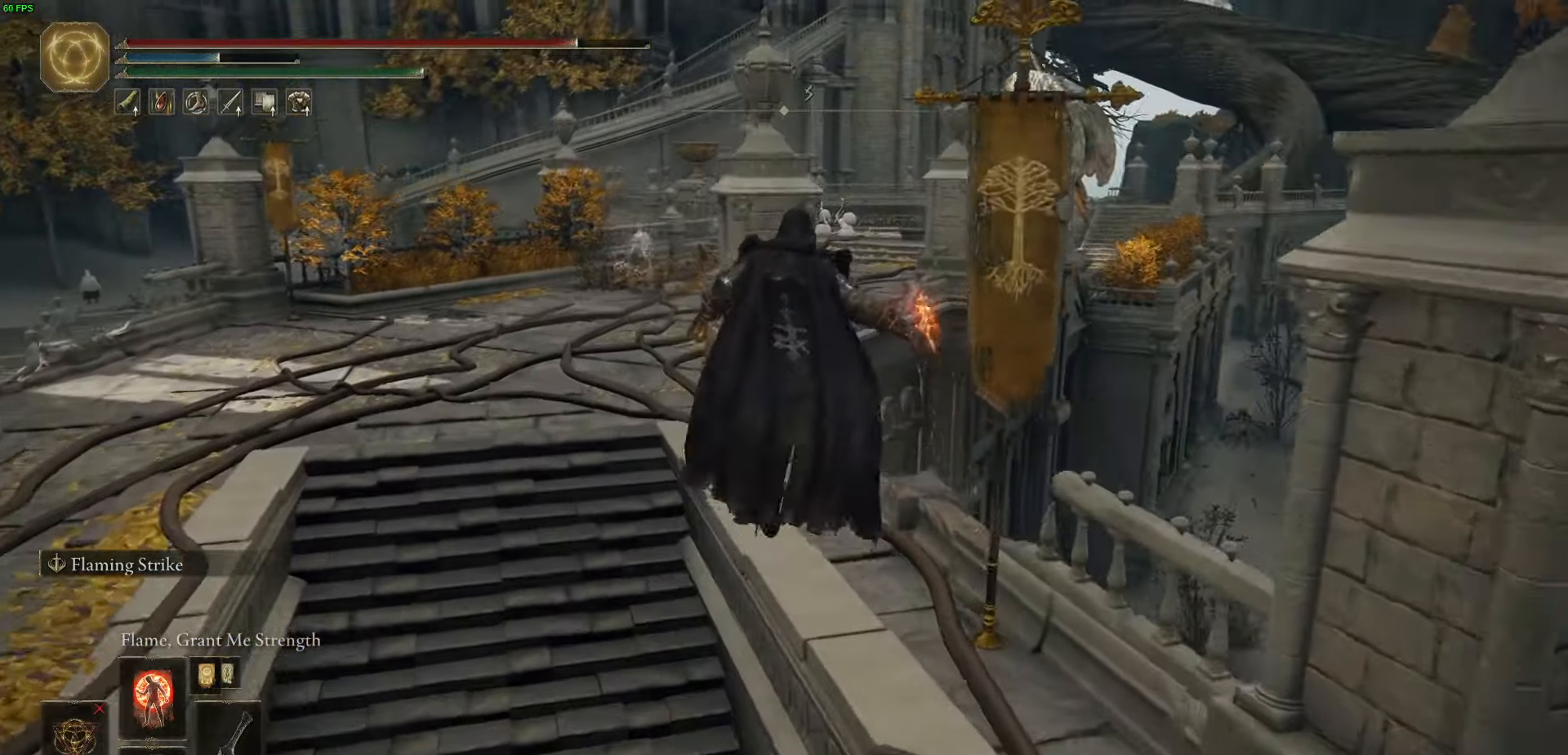
{"buttons": [], "left_stick": "up-left", "right_stick": "center", "events": [[233, "R3", "down"], [366, "R3", "up"], [500, "left_stick", "up-left"]]}
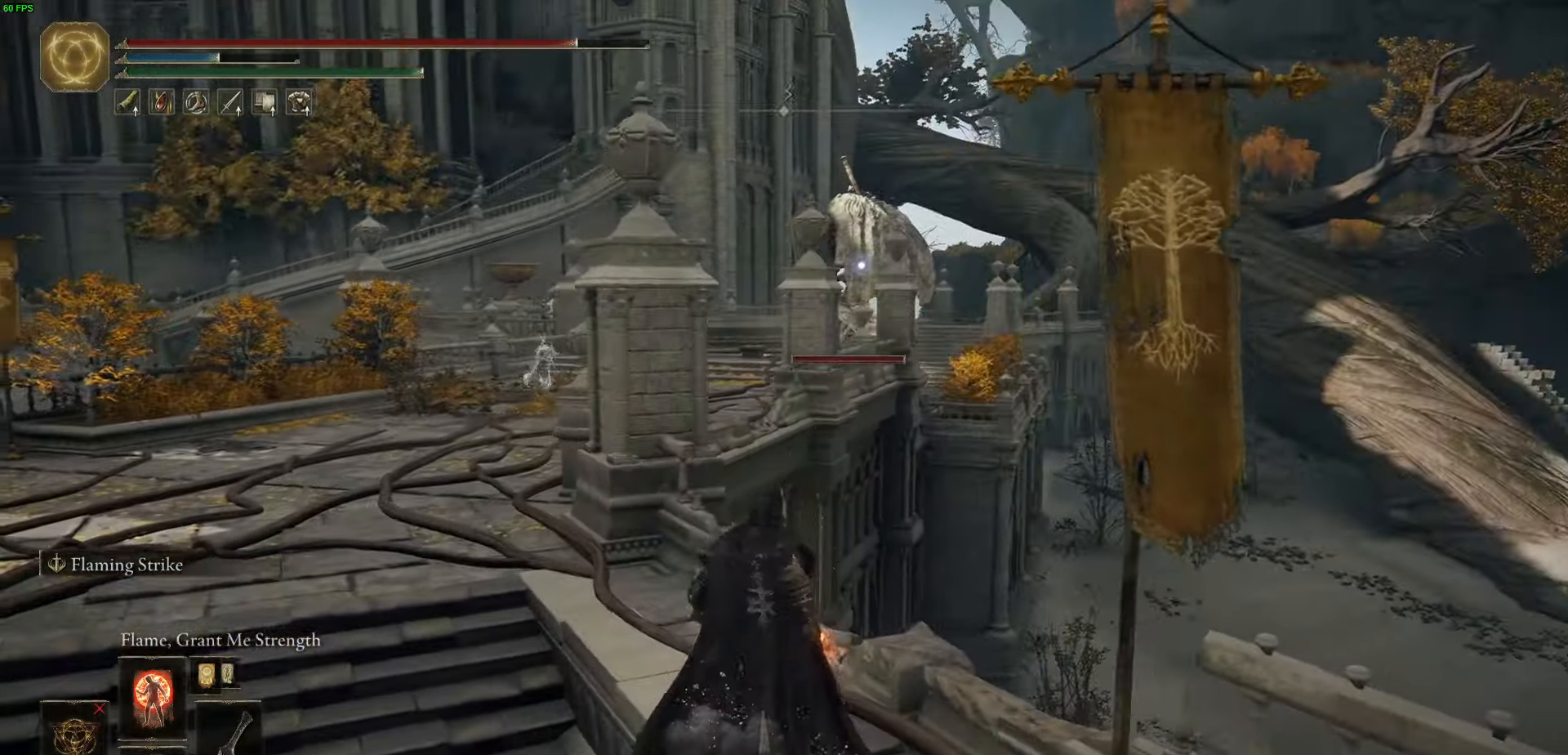
{"buttons": [], "left_stick": "up-left", "right_stick": "center", "events": []}
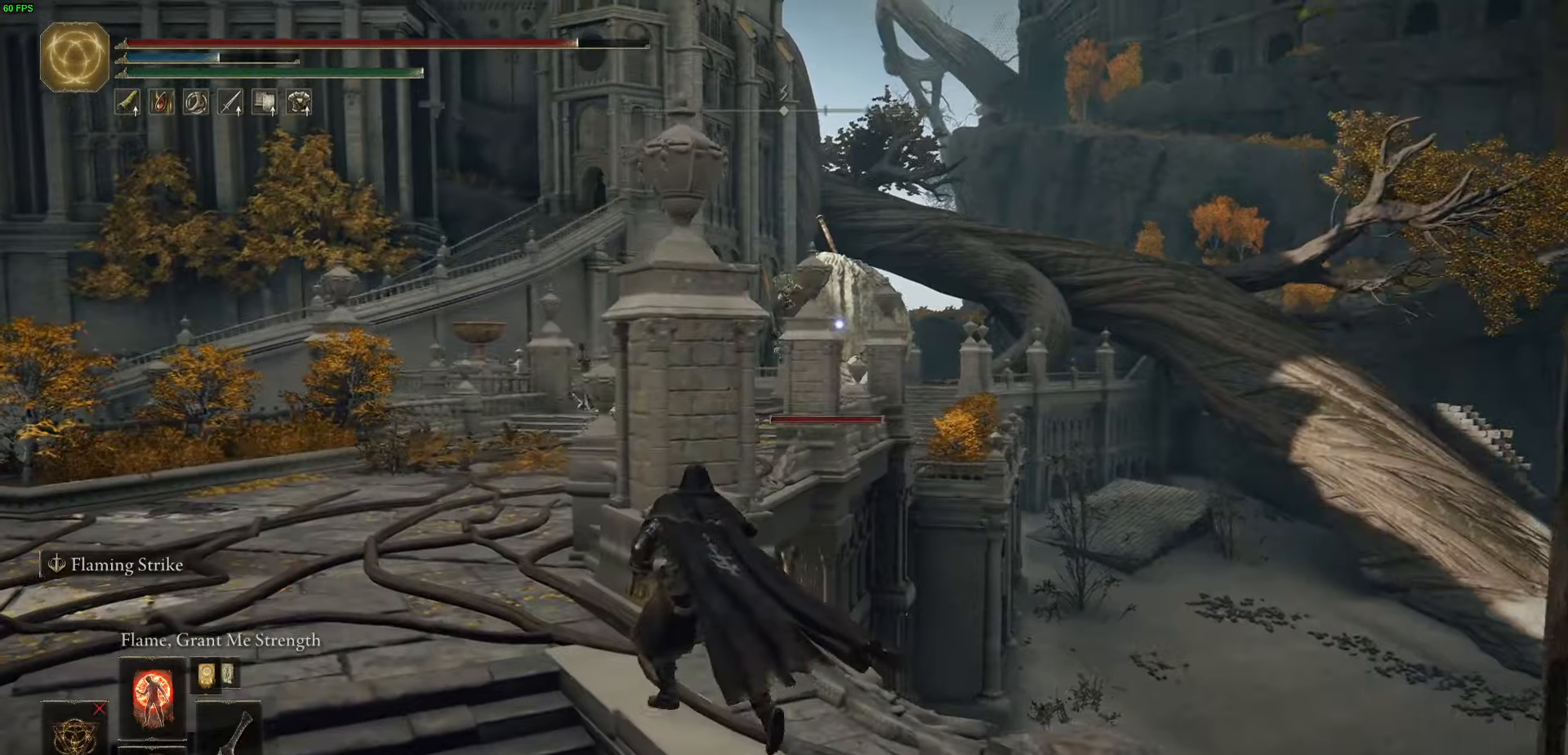
{"buttons": ["B"], "left_stick": "up-left", "right_stick": "center", "events": [[116, "B", "down"]]}